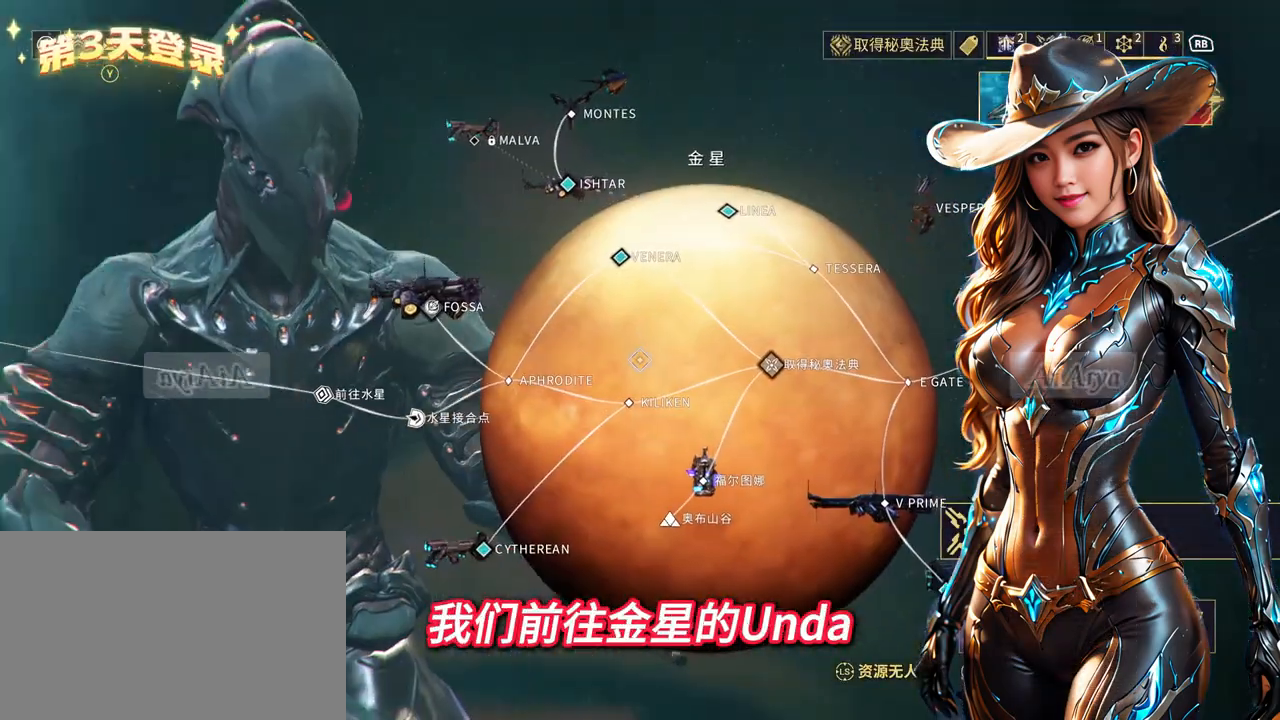
Gameplay with a controller (Xbox layout); each line is a JSON object with the inputs held at the frame after it. "events" lists button and stick changes between this image and that frame as [ms after this image, input, new state], when the widget could be followed in between. Not read: L3 R3.
{"buttons": [], "left_stick": "center", "right_stick": "center", "events": [[100, "R1", "down"], [233, "R1", "up"]]}
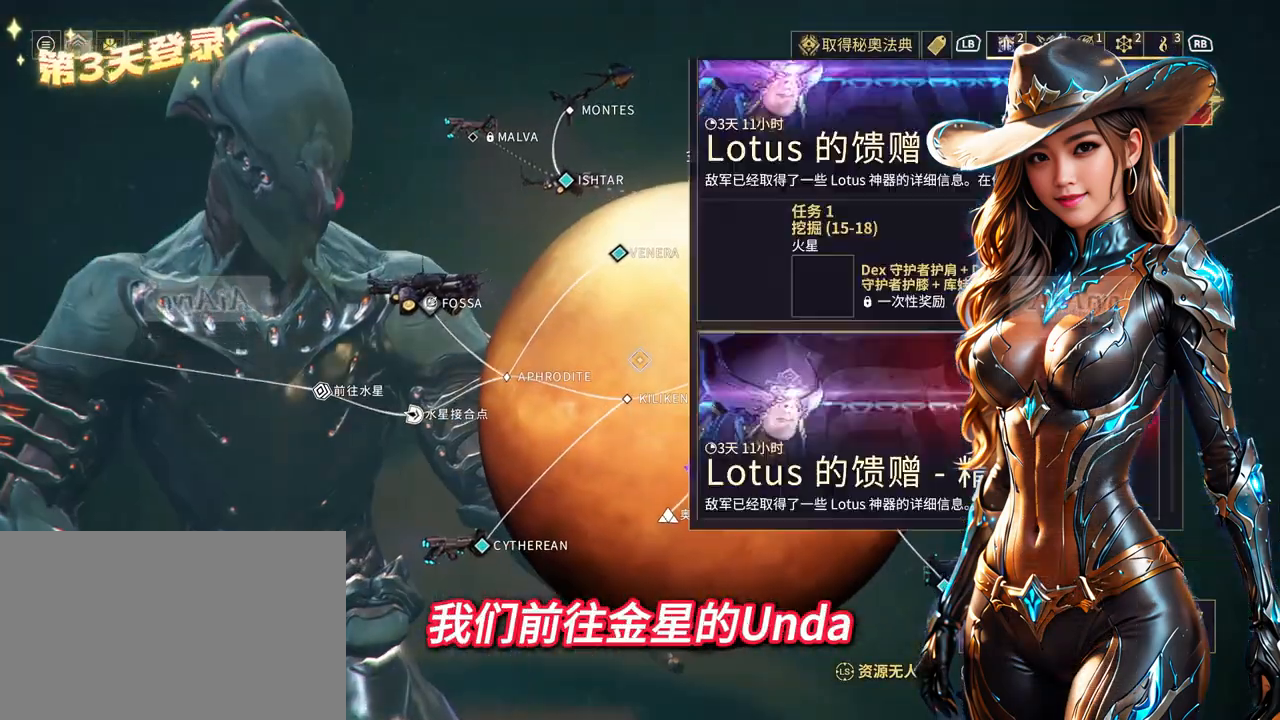
{"buttons": ["B"], "left_stick": "center", "right_stick": "center"}
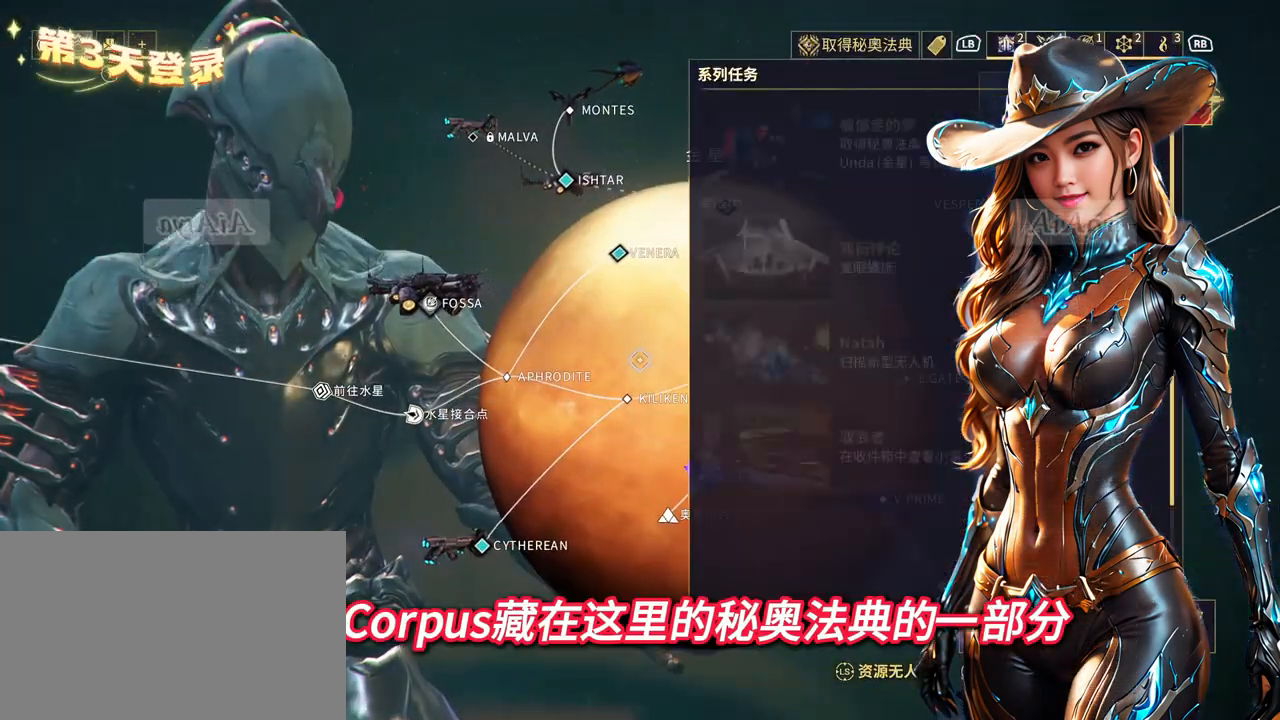
{"buttons": ["B"], "left_stick": "up-right", "right_stick": "center", "events": [[67, "left_stick", "right"], [133, "left_stick", "up-right"]]}
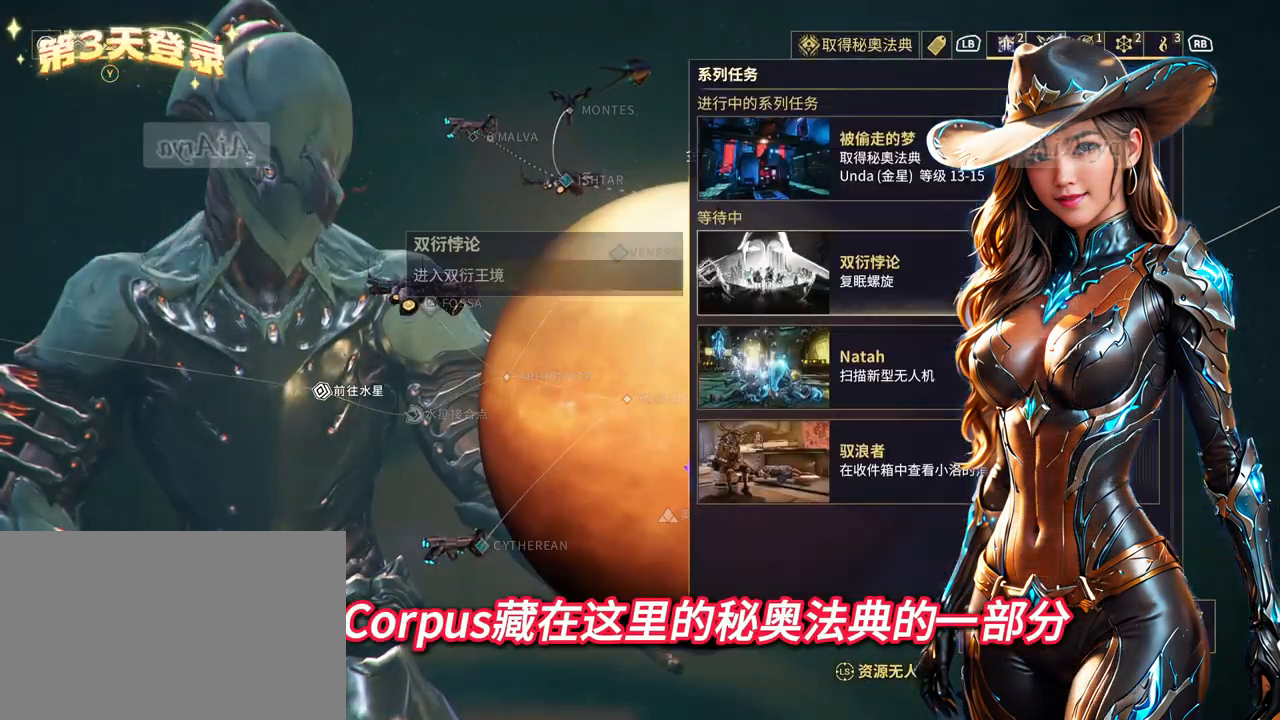
{"buttons": ["B"], "left_stick": "center", "right_stick": "center", "events": [[433, "left_stick", "center"]]}
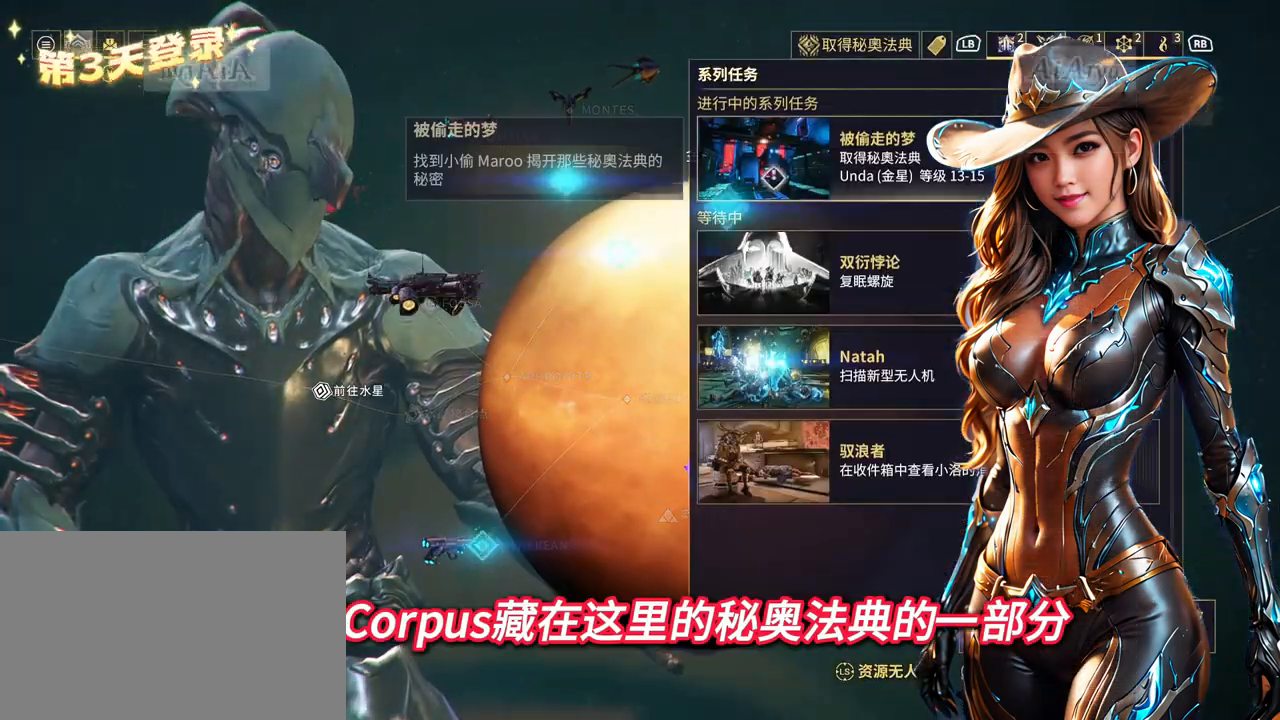
{"buttons": ["B"], "left_stick": "center", "right_stick": "center", "events": [[200, "A", "down"], [300, "A", "up"]]}
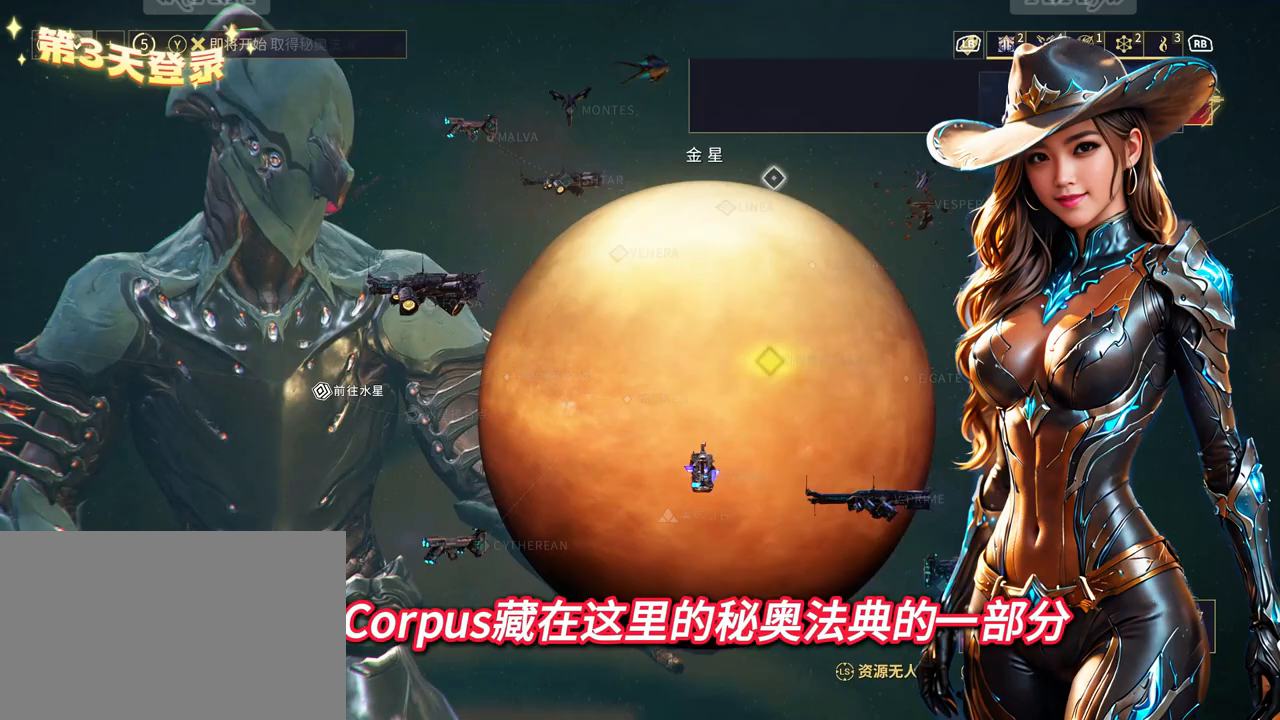
{"buttons": ["B"], "left_stick": "center", "right_stick": "center", "events": []}
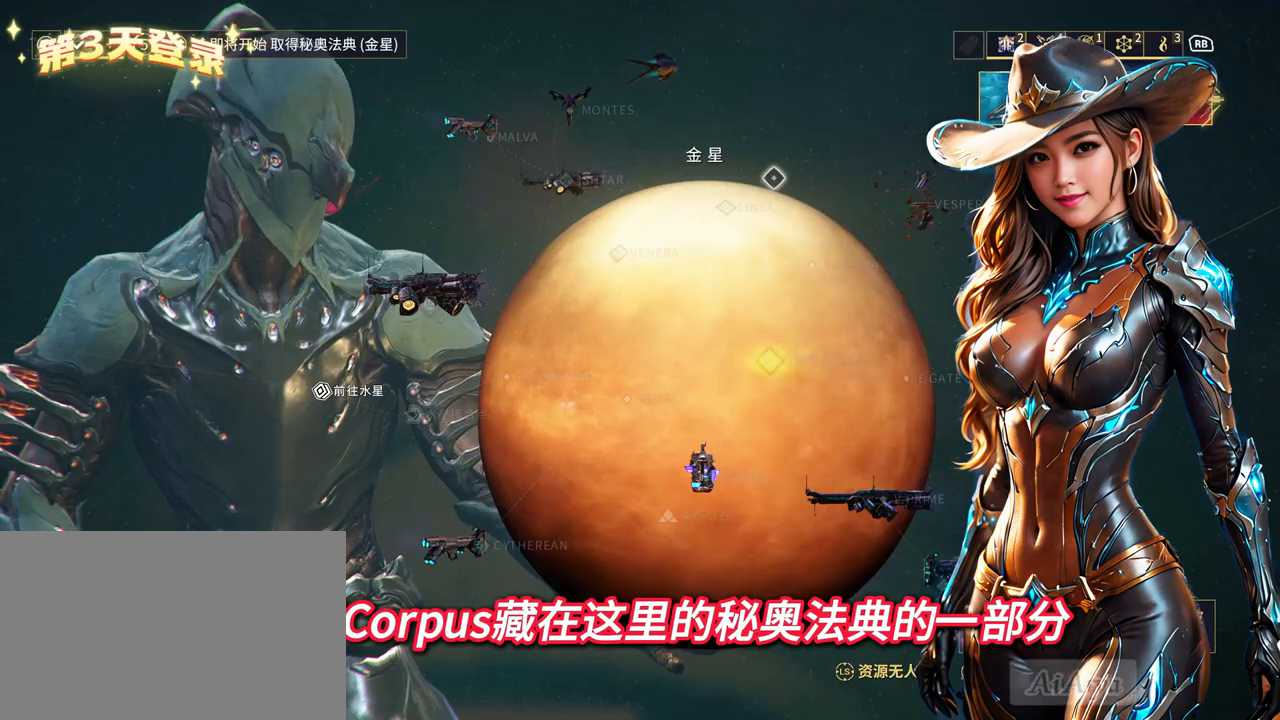
{"buttons": ["B"], "left_stick": "center", "right_stick": "center", "events": []}
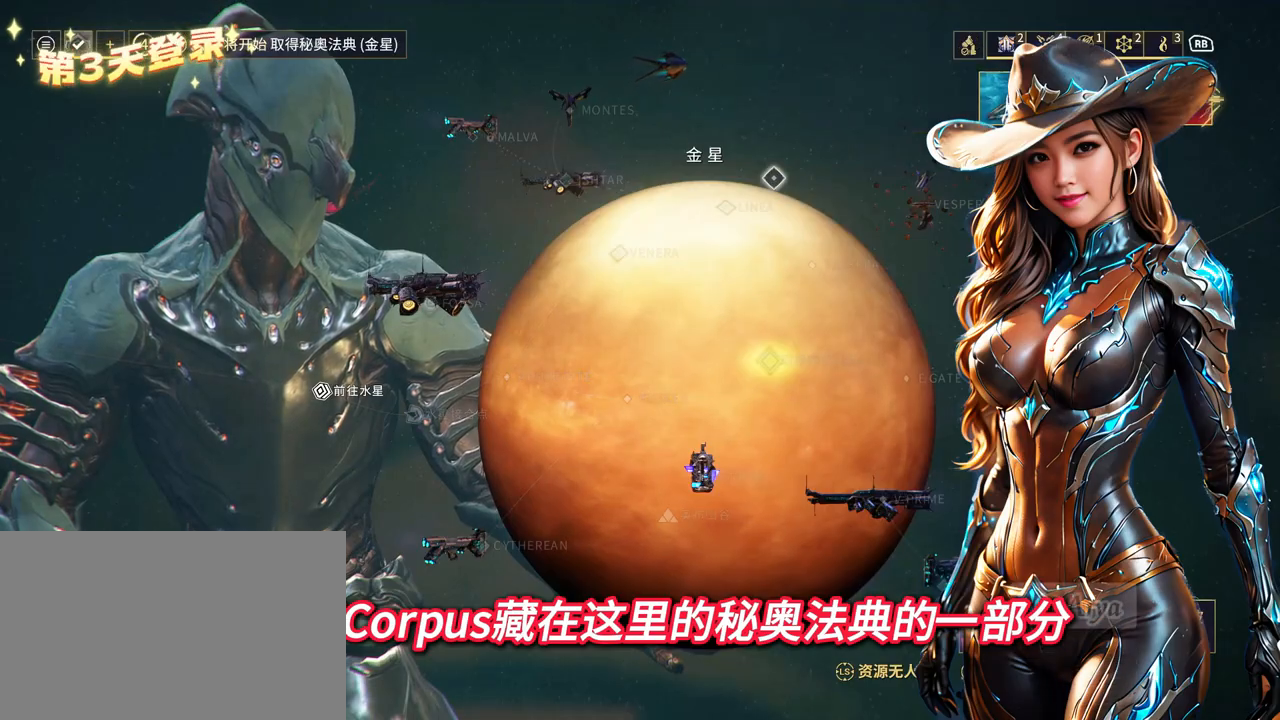
{"buttons": ["B"], "left_stick": "center", "right_stick": "center", "events": []}
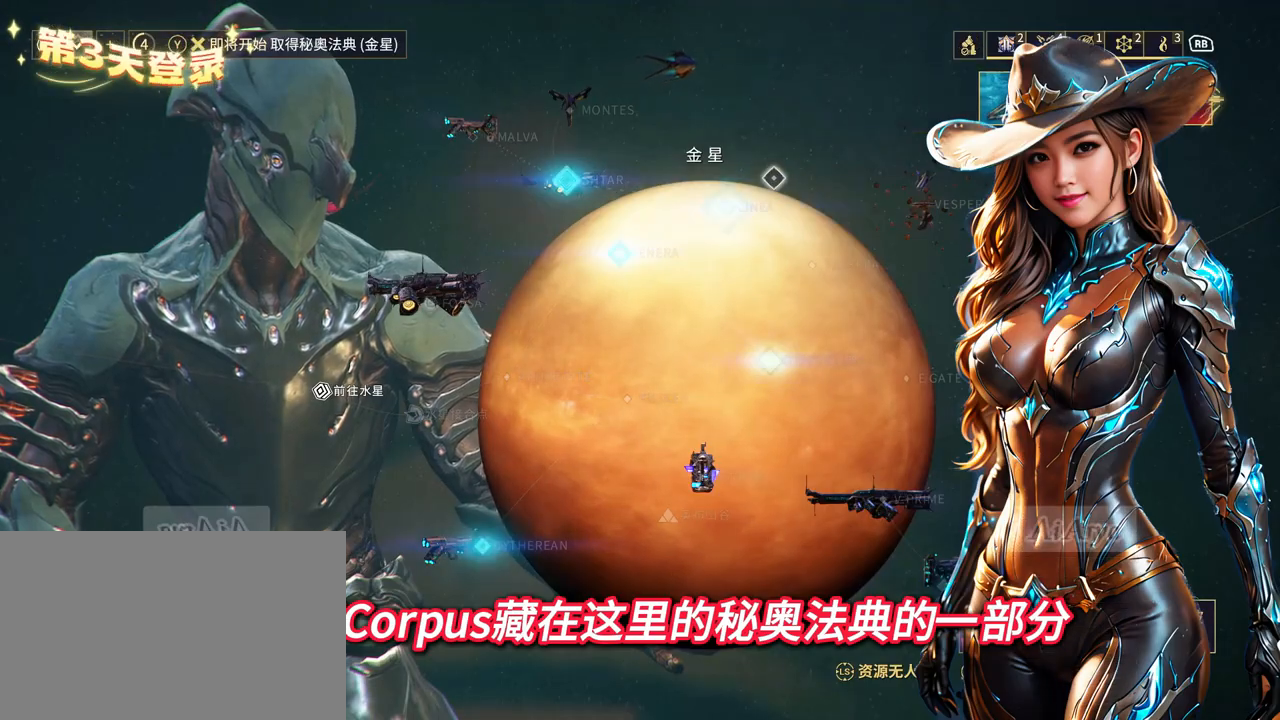
{"buttons": [], "left_stick": "up", "right_stick": "center", "events": [[267, "B", "up"], [267, "L1", "down"], [267, "left_stick", "up"], [333, "L1", "up"]]}
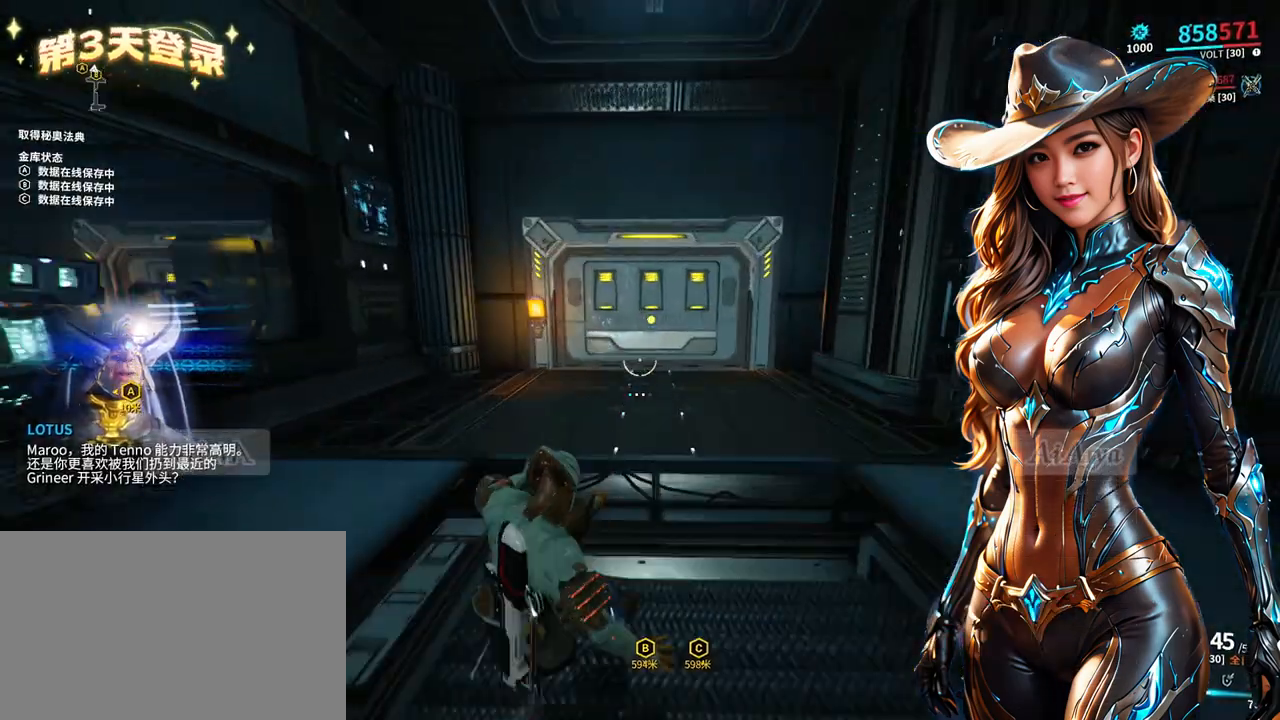
{"buttons": ["X"], "left_stick": "center", "right_stick": "center", "events": [[67, "left_stick", "up-left"], [433, "left_stick", "center"], [500, "X", "down"]]}
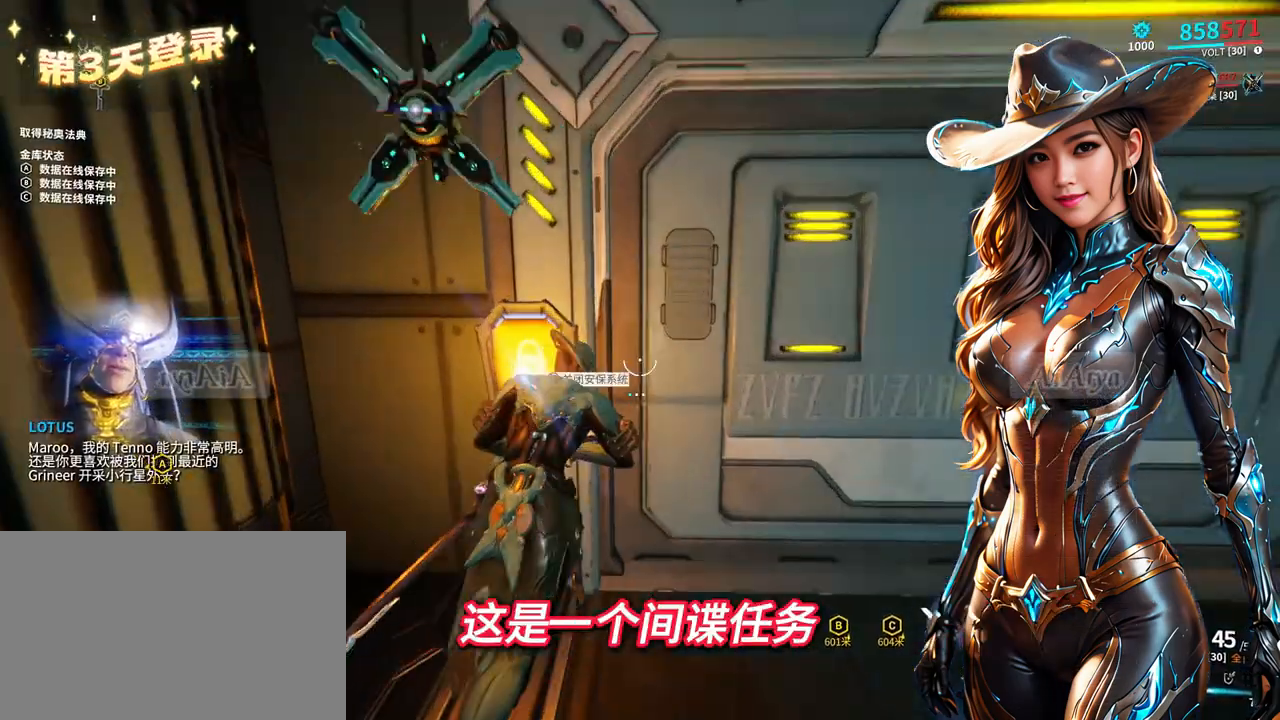
{"buttons": [], "left_stick": "center", "right_stick": "center", "events": [[67, "X", "up"]]}
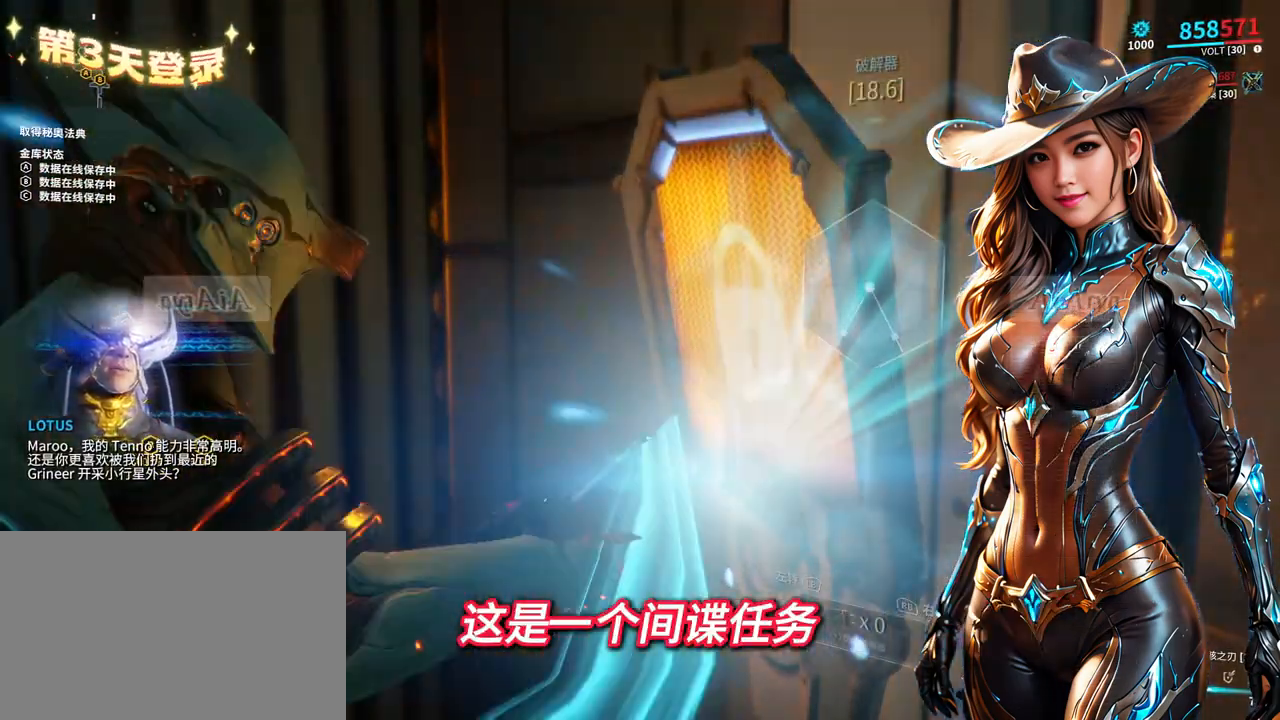
{"buttons": ["X"], "left_stick": "center", "right_stick": "center", "events": [[500, "X", "down"]]}
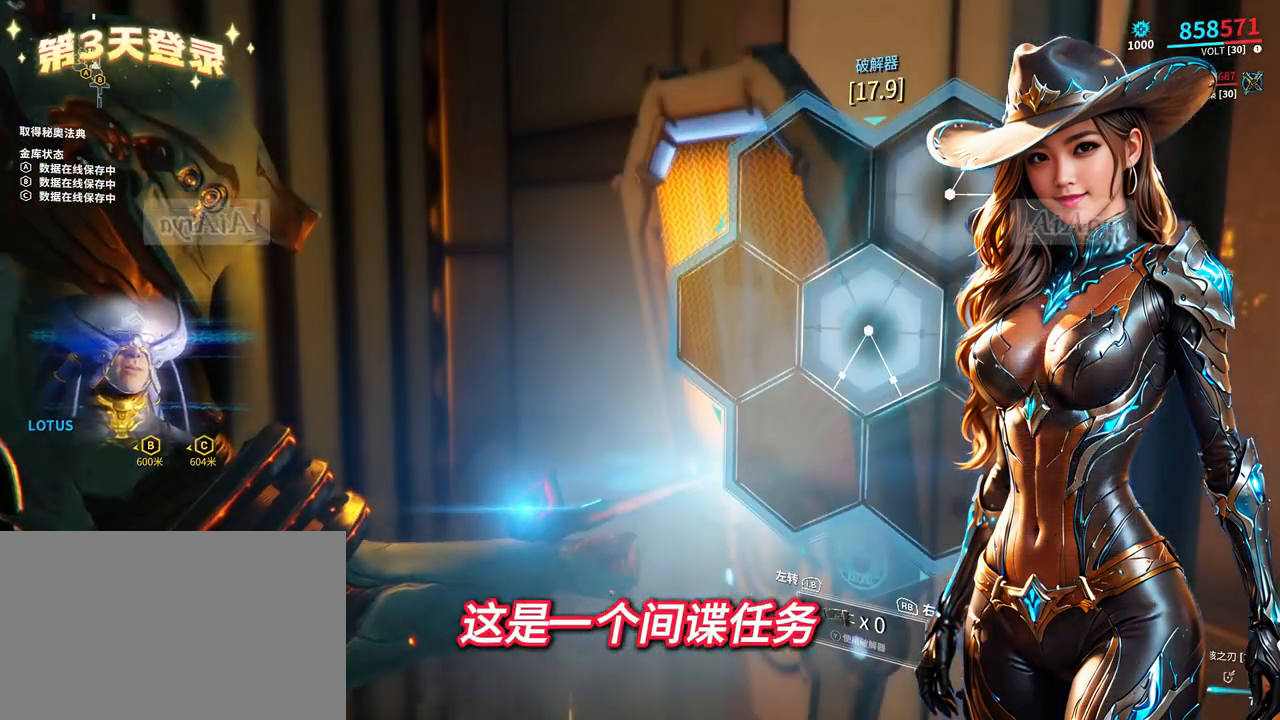
{"buttons": [], "left_stick": "up", "right_stick": "center", "events": [[67, "X", "up"], [267, "X", "down"], [333, "X", "up"], [400, "left_stick", "up"]]}
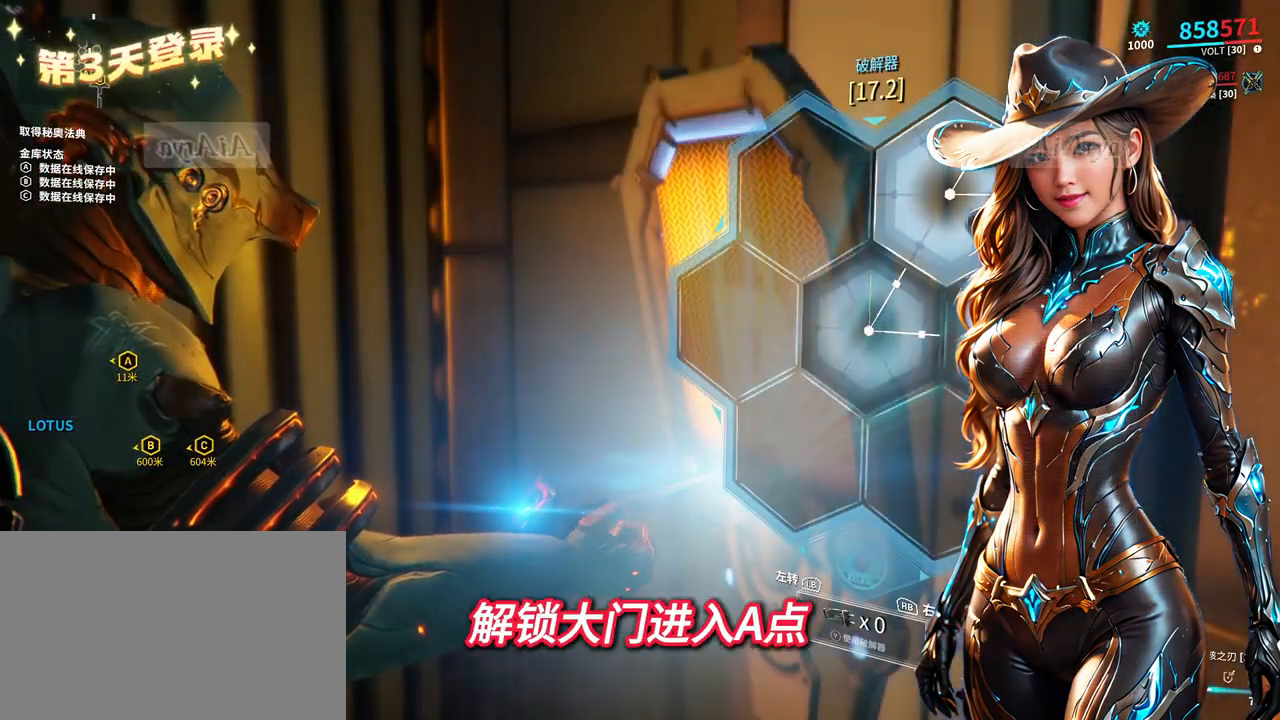
{"buttons": [], "left_stick": "right", "right_stick": "center", "events": [[67, "A", "down"], [100, "A", "up"], [167, "A", "down"], [200, "A", "up"], [267, "A", "down"], [300, "A", "up"], [333, "left_stick", "right"], [467, "X", "down"], [500, "X", "up"]]}
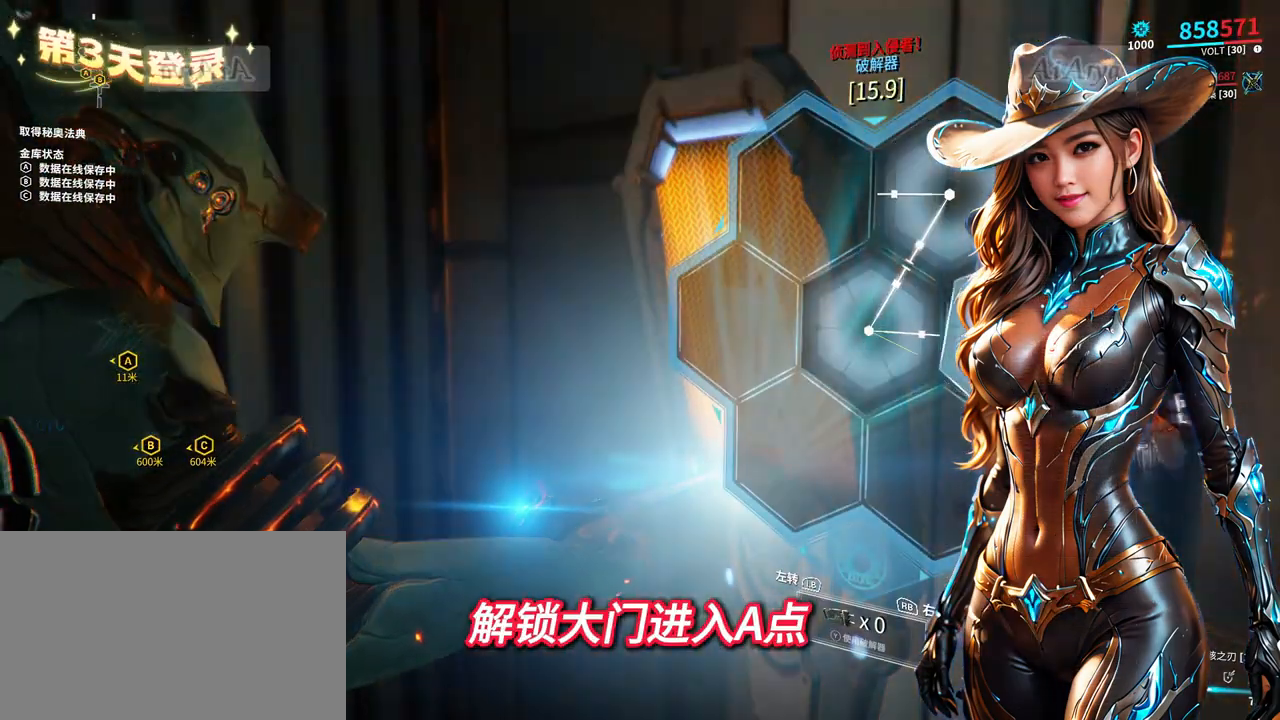
{"buttons": [], "left_stick": "up-right", "right_stick": "center", "events": [[200, "X", "down"], [267, "X", "up"], [367, "left_stick", "up-right"], [467, "X", "down"], [500, "X", "up"]]}
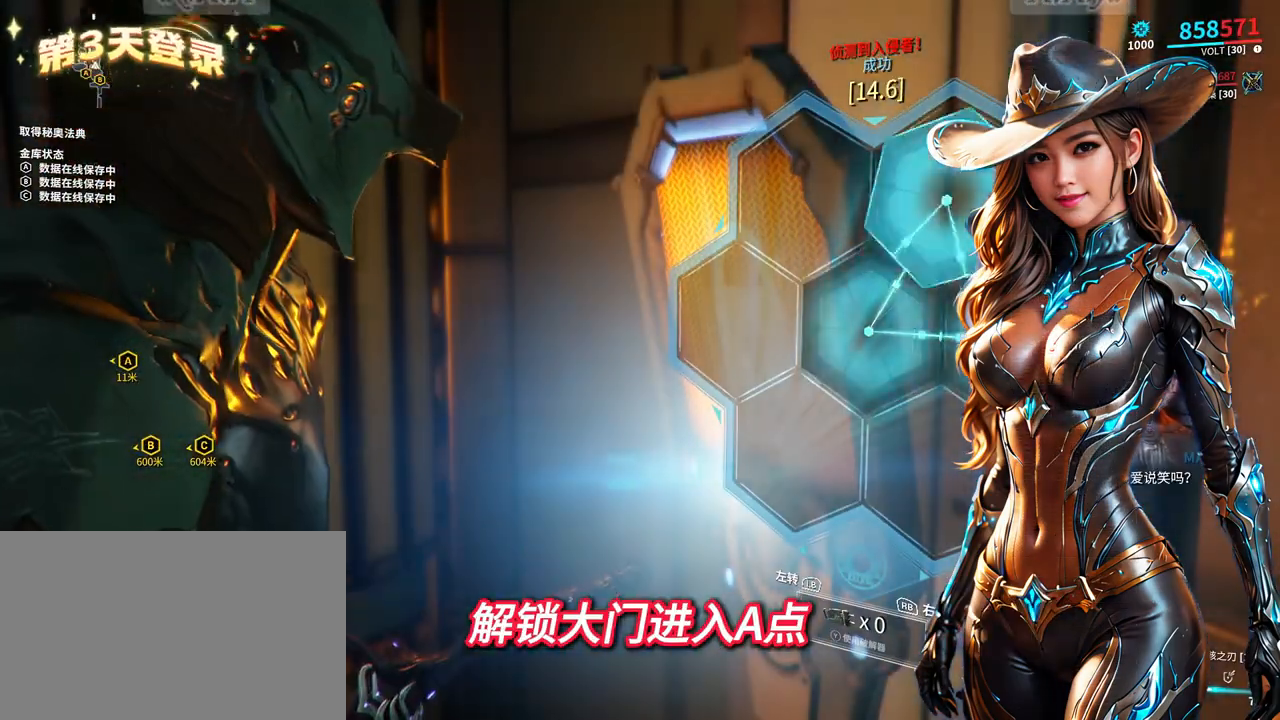
{"buttons": [], "left_stick": "center", "right_stick": "center", "events": [[100, "left_stick", "center"]]}
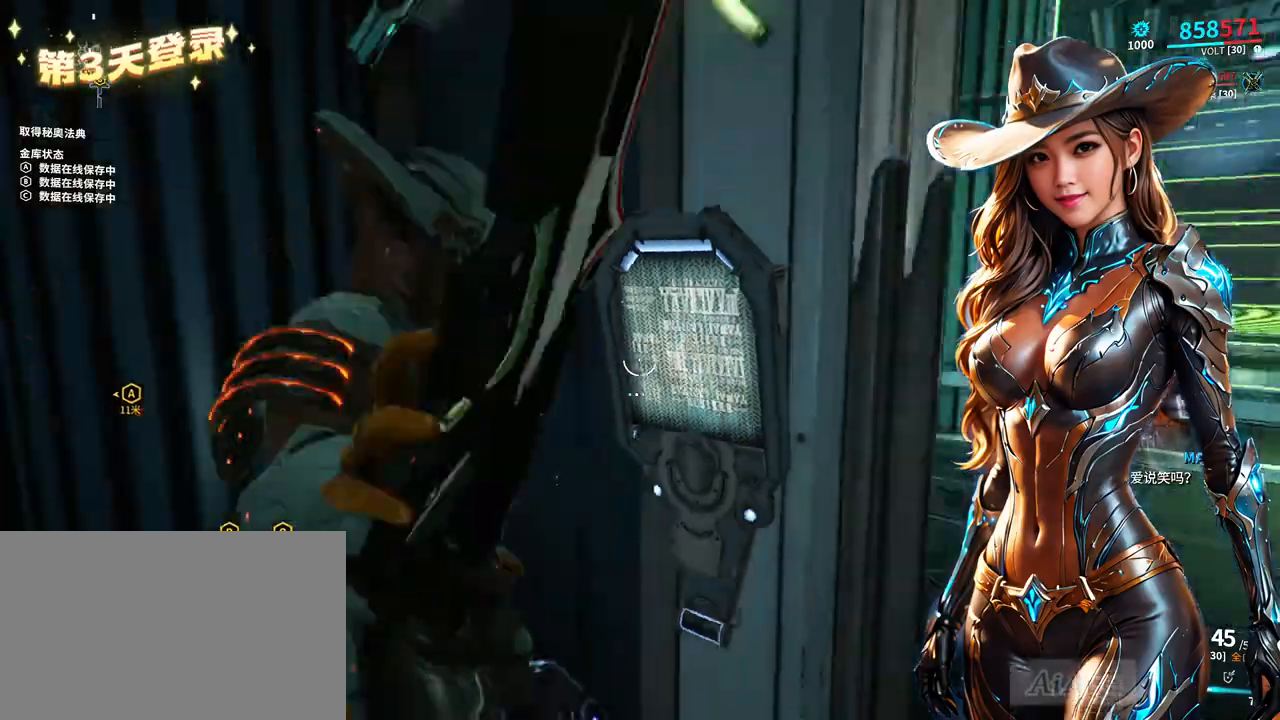
{"buttons": [], "left_stick": "right", "right_stick": "center", "events": [[400, "left_stick", "right"]]}
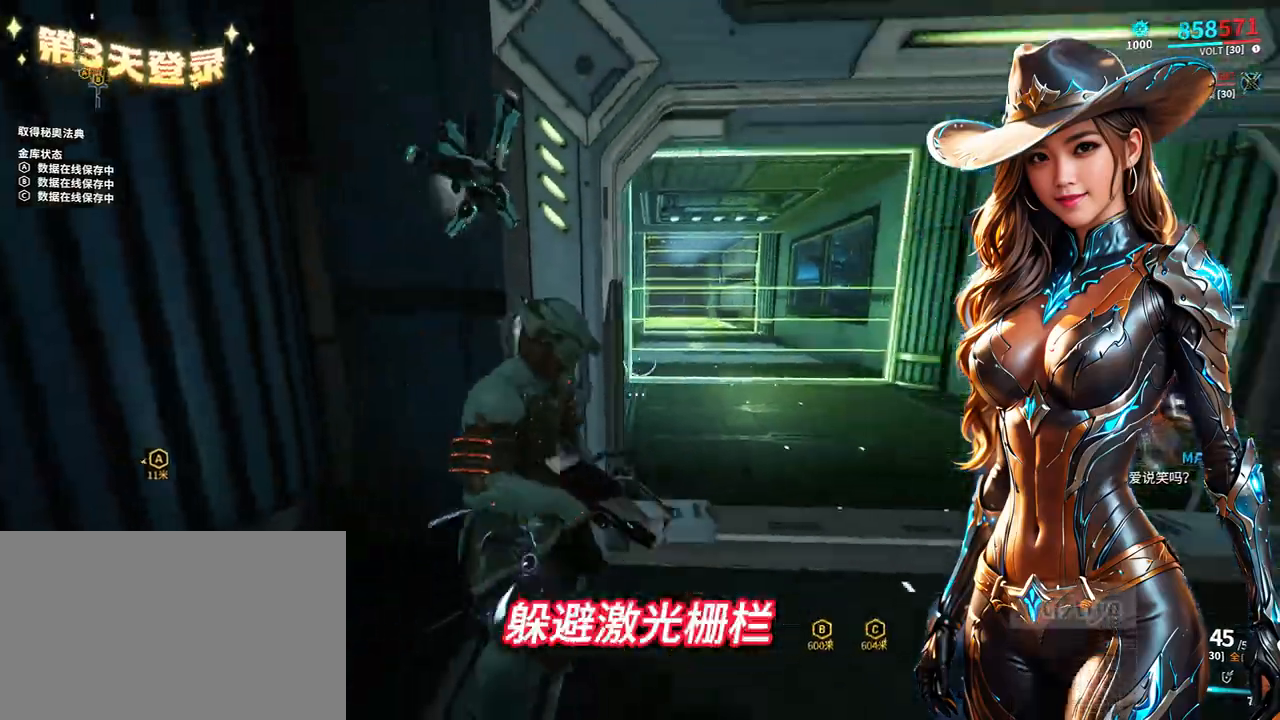
{"buttons": [], "left_stick": "up-right", "right_stick": "center", "events": [[133, "left_stick", "up-right"]]}
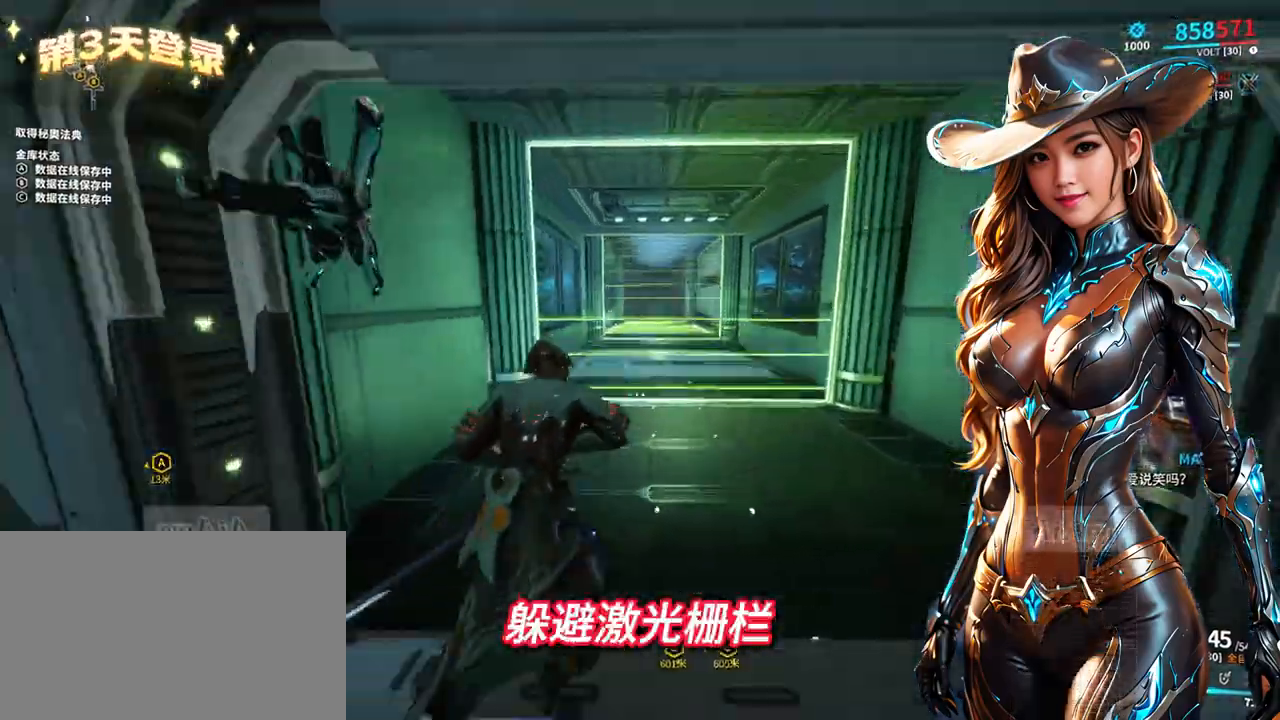
{"buttons": [], "left_stick": "up-left", "right_stick": "center", "events": [[100, "left_stick", "up"], [300, "A", "down"], [367, "A", "up"], [433, "left_stick", "up-left"]]}
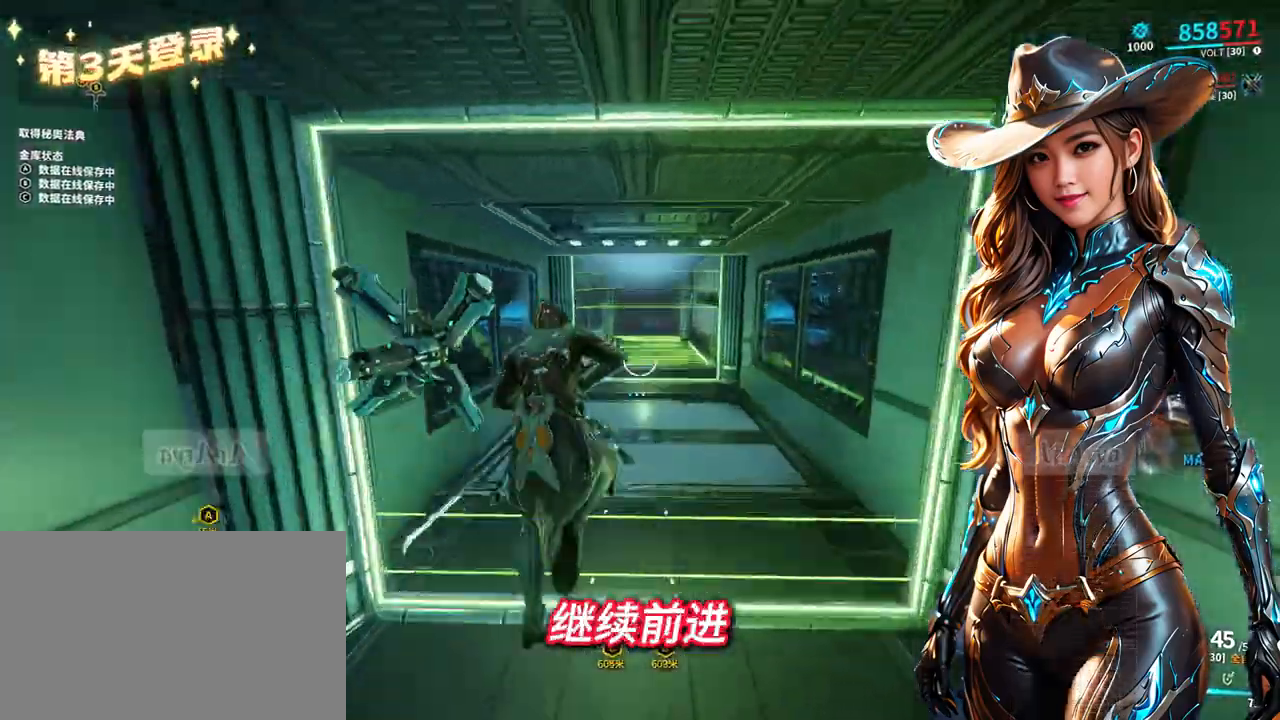
{"buttons": [], "left_stick": "center", "right_stick": "center", "events": [[233, "left_stick", "center"]]}
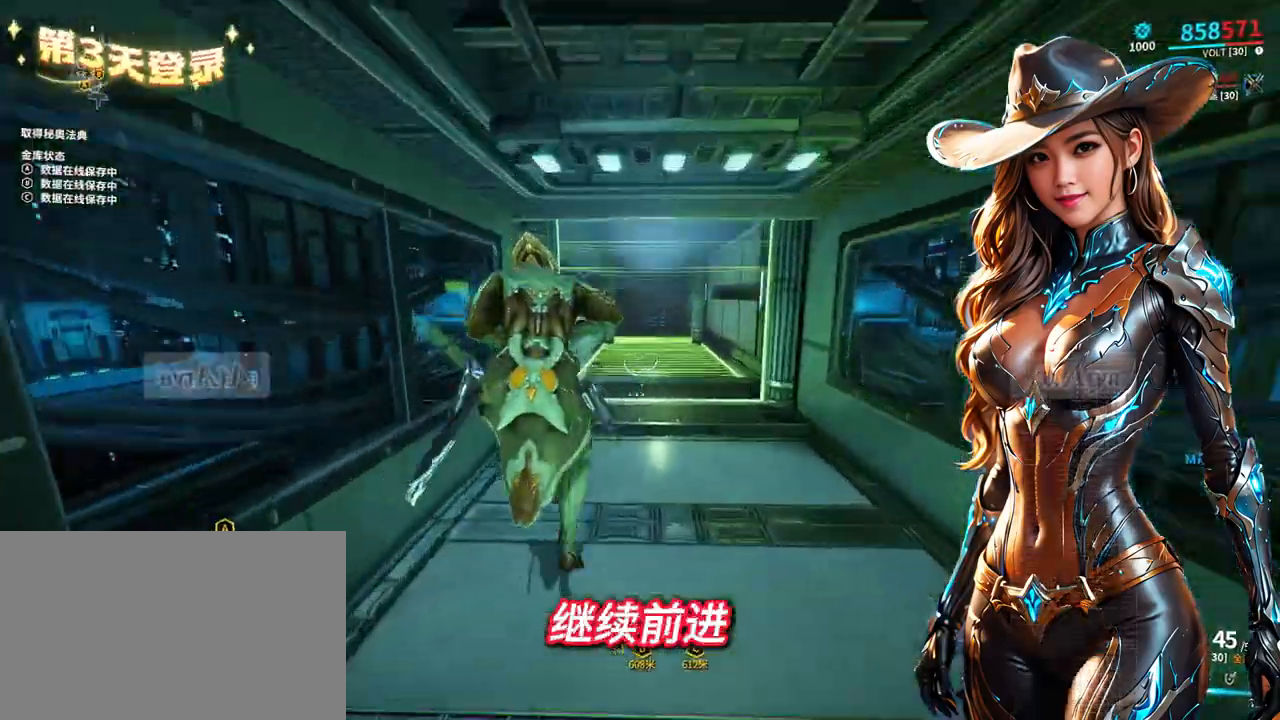
{"buttons": [], "left_stick": "up", "right_stick": "center", "events": [[167, "left_stick", "up-right"], [400, "left_stick", "up"]]}
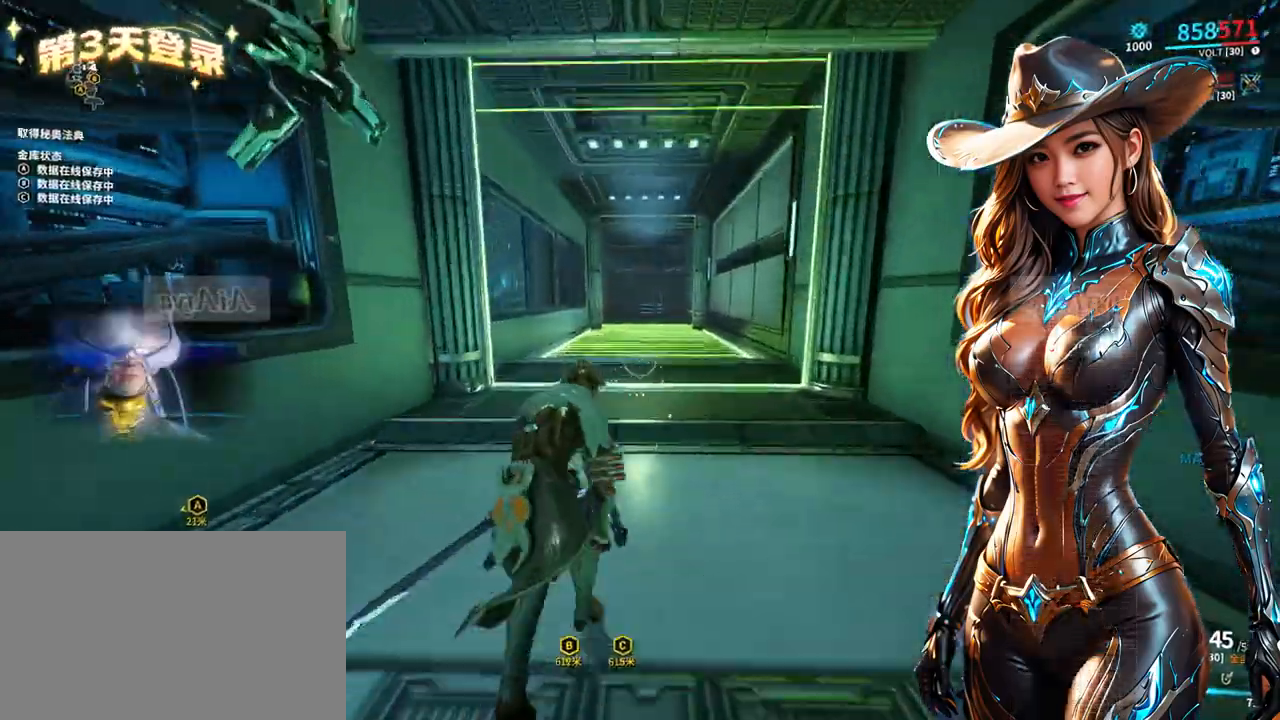
{"buttons": [], "left_stick": "up", "right_stick": "center", "events": [[300, "A", "down"], [400, "A", "up"]]}
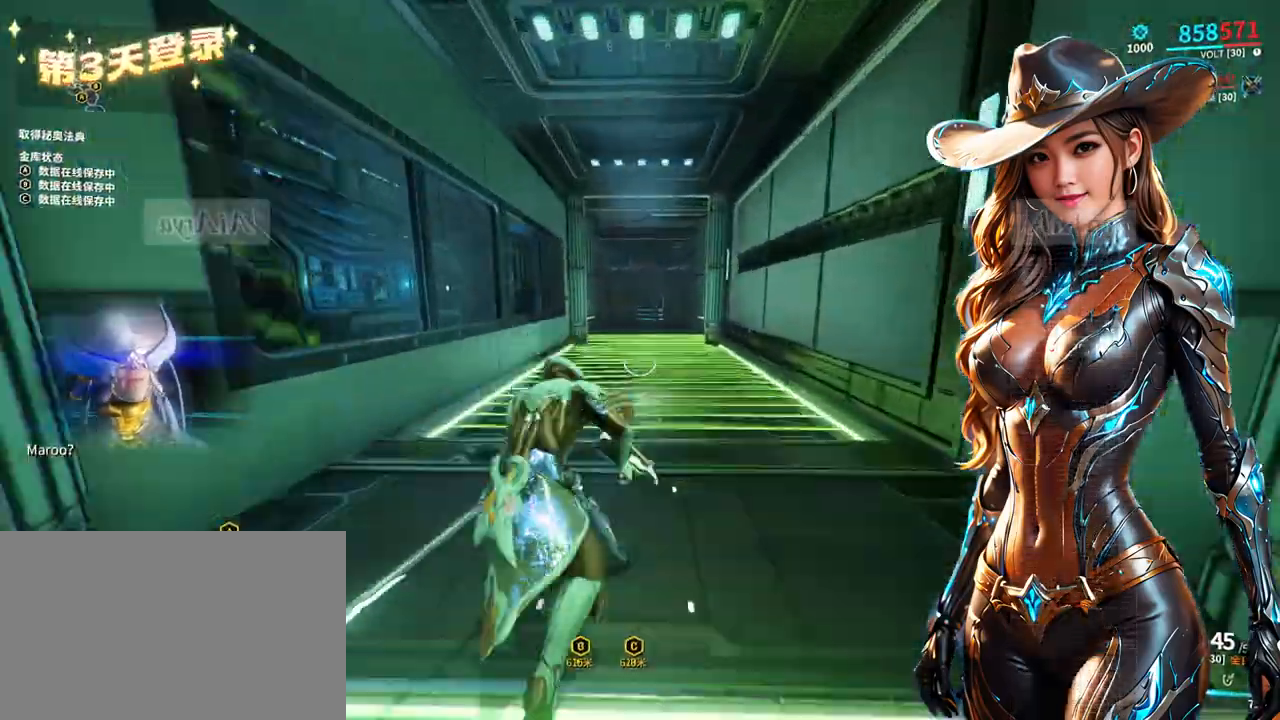
{"buttons": ["A"], "left_stick": "up", "right_stick": "center", "events": [[233, "Y", "down"], [367, "Y", "up"], [500, "A", "down"]]}
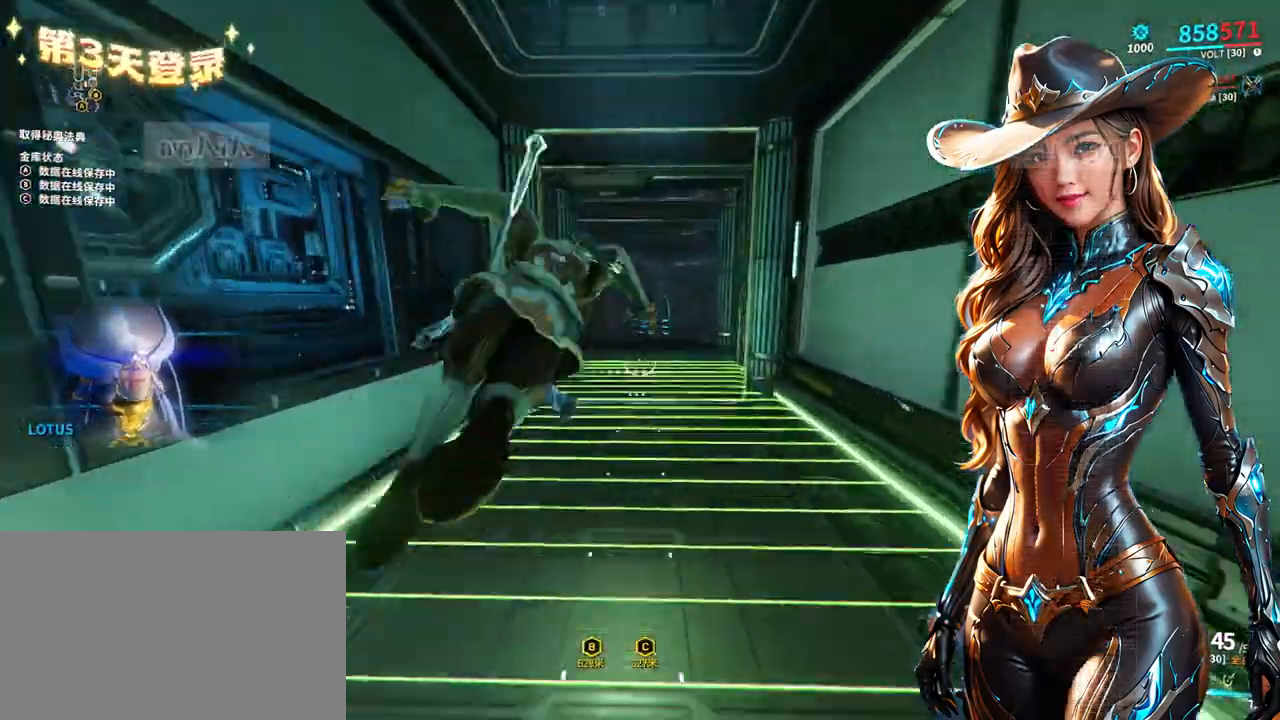
{"buttons": [], "left_stick": "up", "right_stick": "left", "events": [[100, "A", "up"], [433, "right_stick", "left"]]}
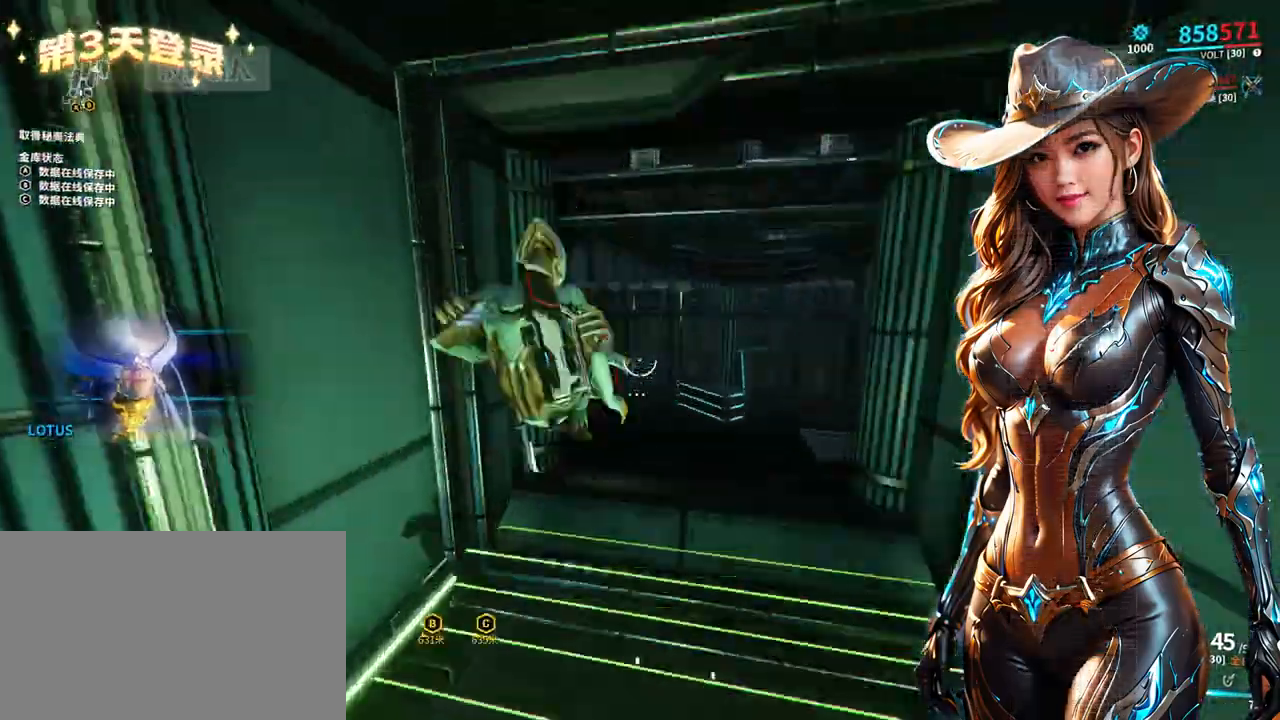
{"buttons": [], "left_stick": "up-left", "right_stick": "up-left", "events": [[67, "left_stick", "up-right"], [67, "right_stick", "center"], [267, "left_stick", "center"], [433, "right_stick", "up"], [500, "left_stick", "up-left"], [500, "right_stick", "up-left"]]}
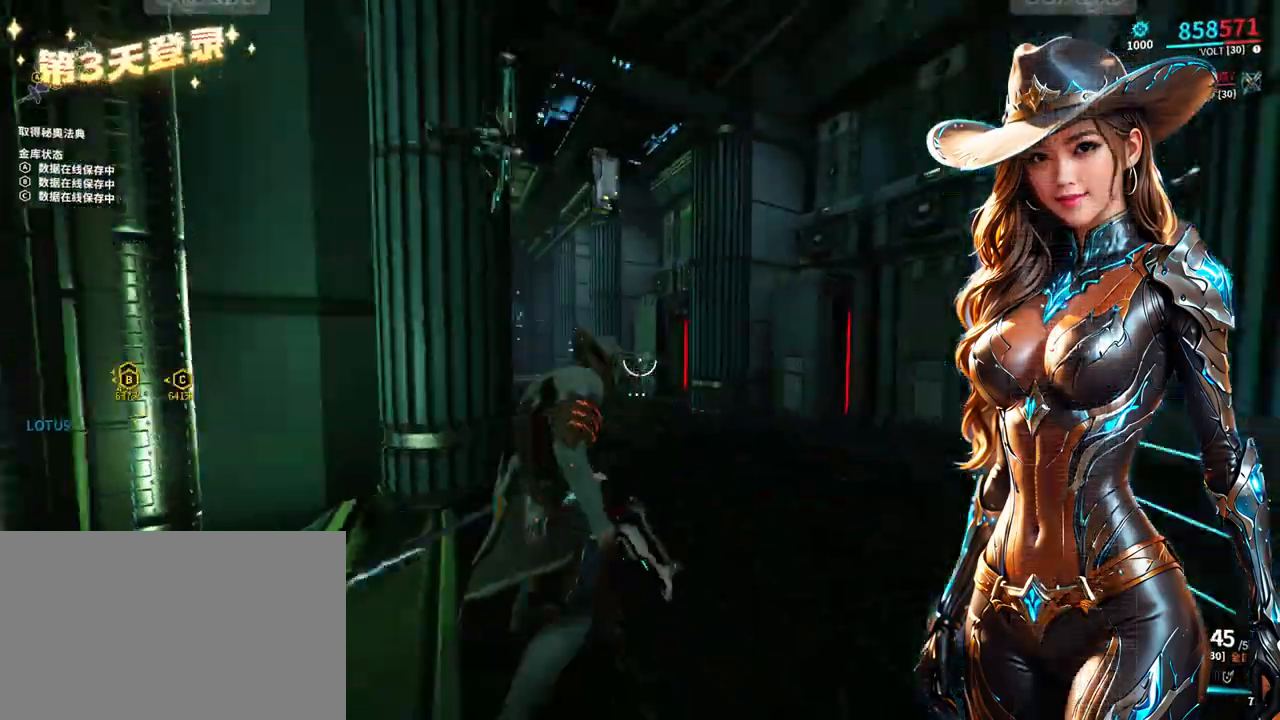
{"buttons": [], "left_stick": "up-right", "right_stick": "center", "events": [[100, "right_stick", "center"], [167, "left_stick", "up-right"]]}
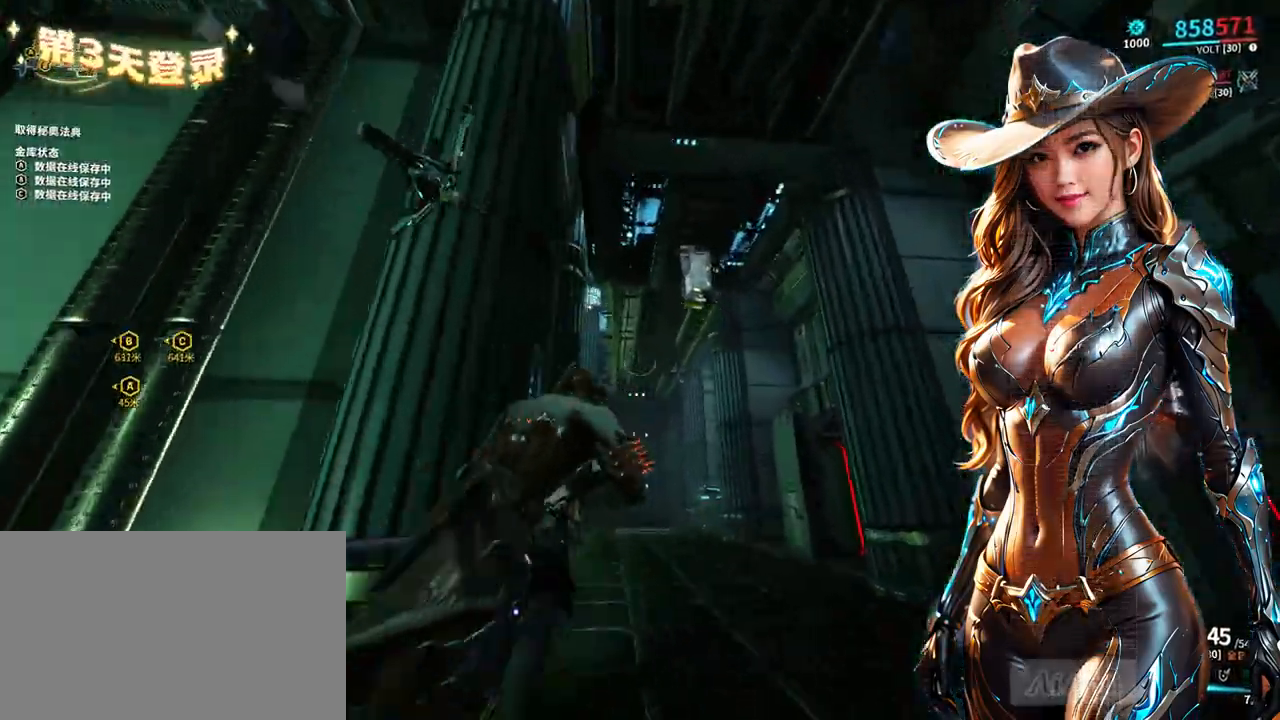
{"buttons": [], "left_stick": "up-right", "right_stick": "down-left", "events": [[33, "left_stick", "up"], [400, "left_stick", "up-right"], [467, "right_stick", "down-left"]]}
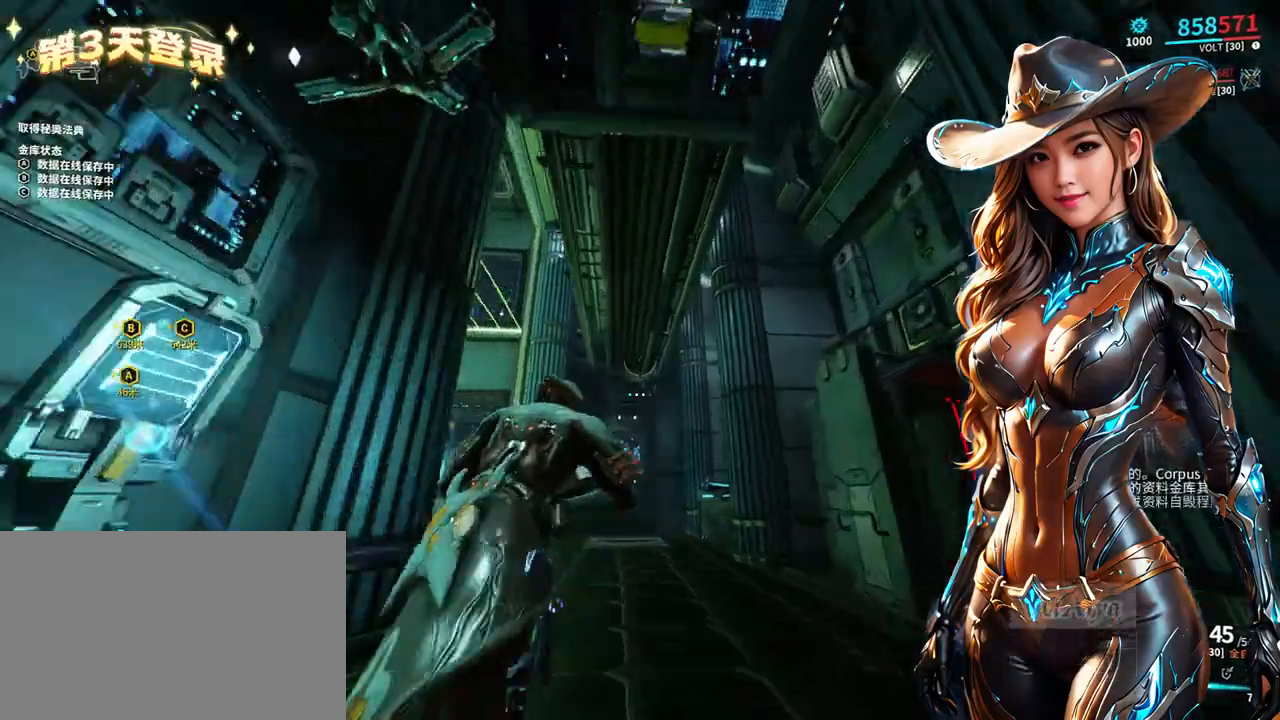
{"buttons": [], "left_stick": "left", "right_stick": "up-right", "events": [[167, "right_stick", "center"], [367, "left_stick", "center"], [433, "left_stick", "left"], [500, "right_stick", "up-right"]]}
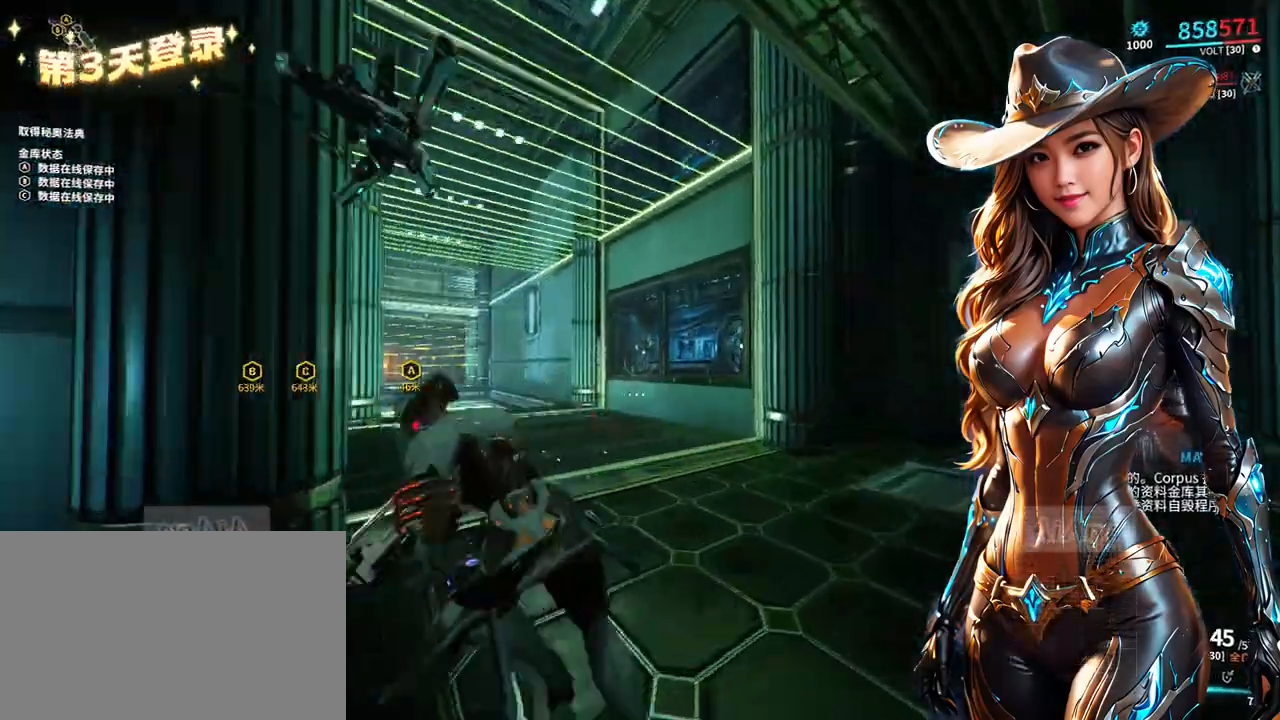
{"buttons": [], "left_stick": "right", "right_stick": "center", "events": [[67, "left_stick", "down-left"], [167, "right_stick", "center"], [200, "left_stick", "down"], [300, "left_stick", "down-right"], [400, "left_stick", "right"]]}